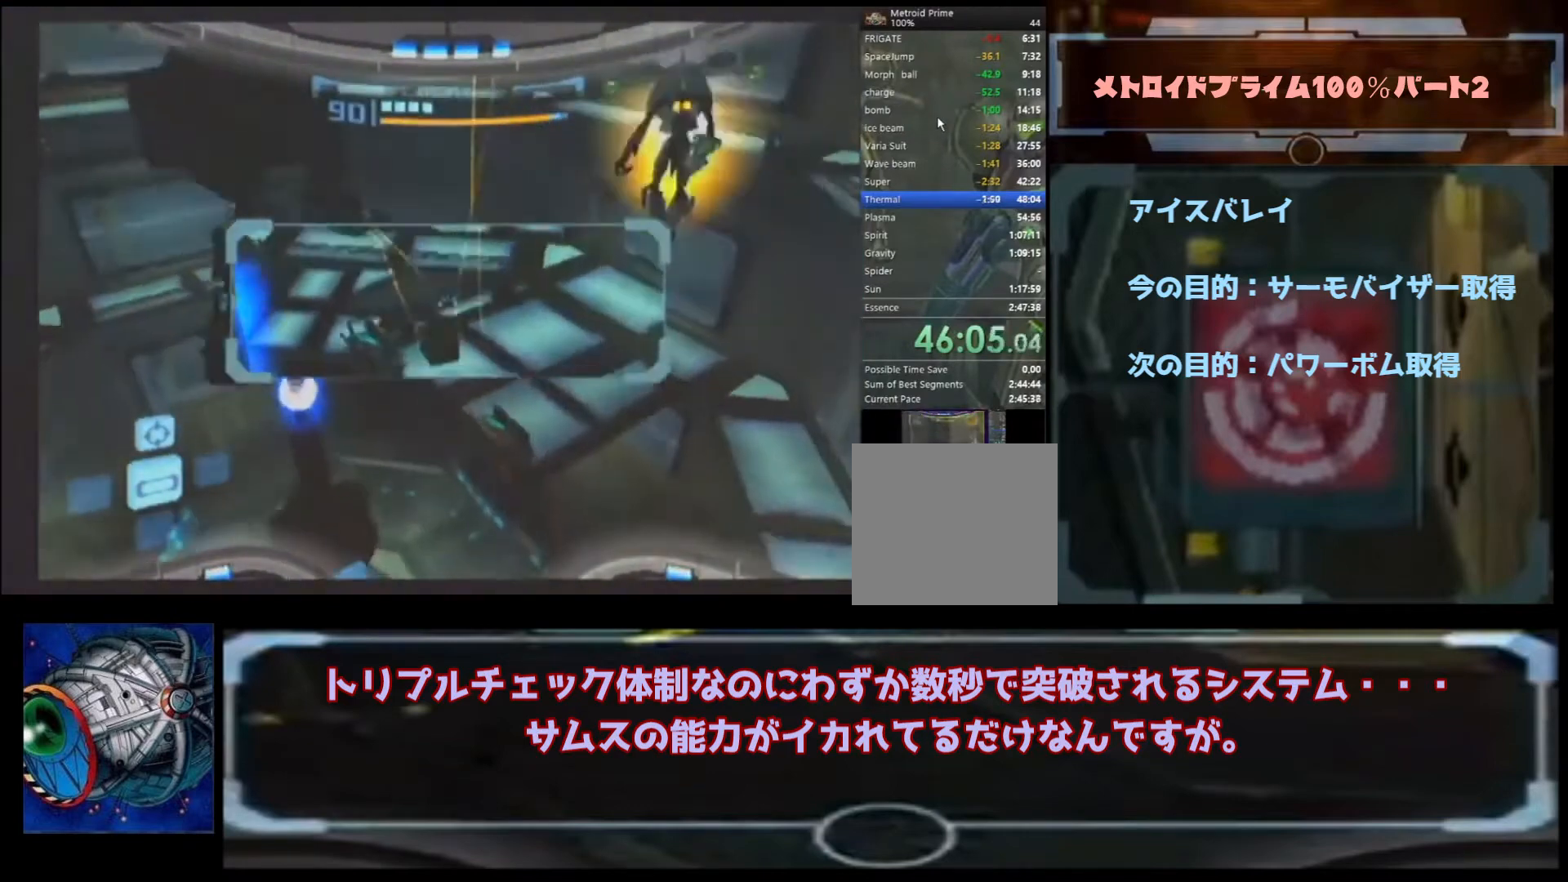
Gameplay with a controller (Nintendo layout); each line is a JSON object with the inputs held at the frame after it. "events" lists button and stick changes between this image and that frame as [ms after this image, input, new state], when the widget could be followed in between. Not read: L3 R3.
{"buttons": [], "left_stick": "up", "right_stick": "center"}
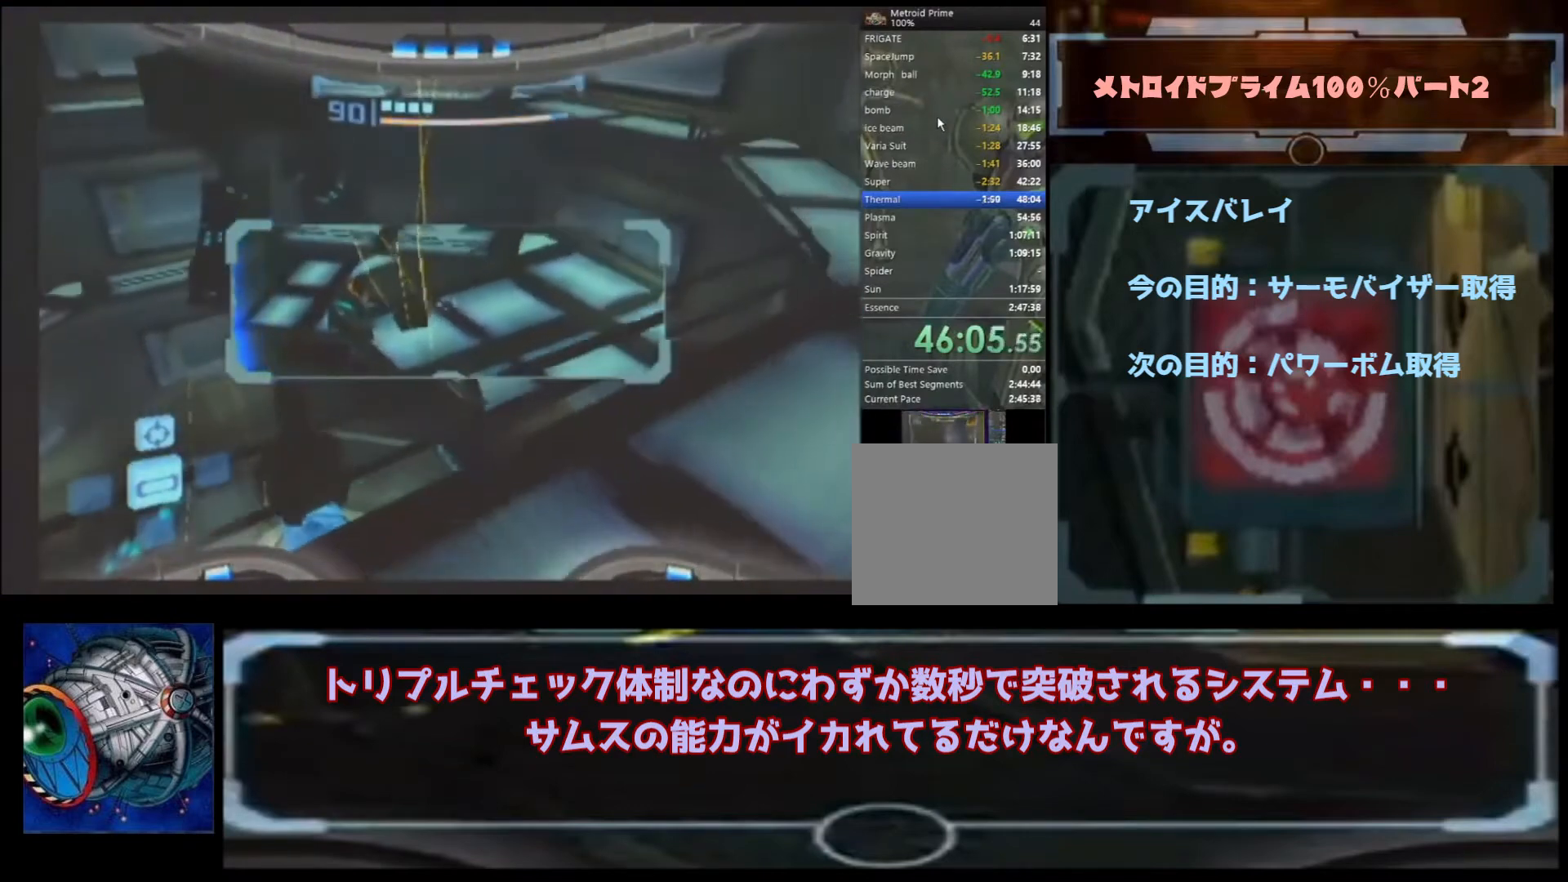
{"buttons": [], "left_stick": "up-left", "right_stick": "center", "events": [[333, "B", "down"], [333, "left_stick", "up-left"], [500, "B", "up"]]}
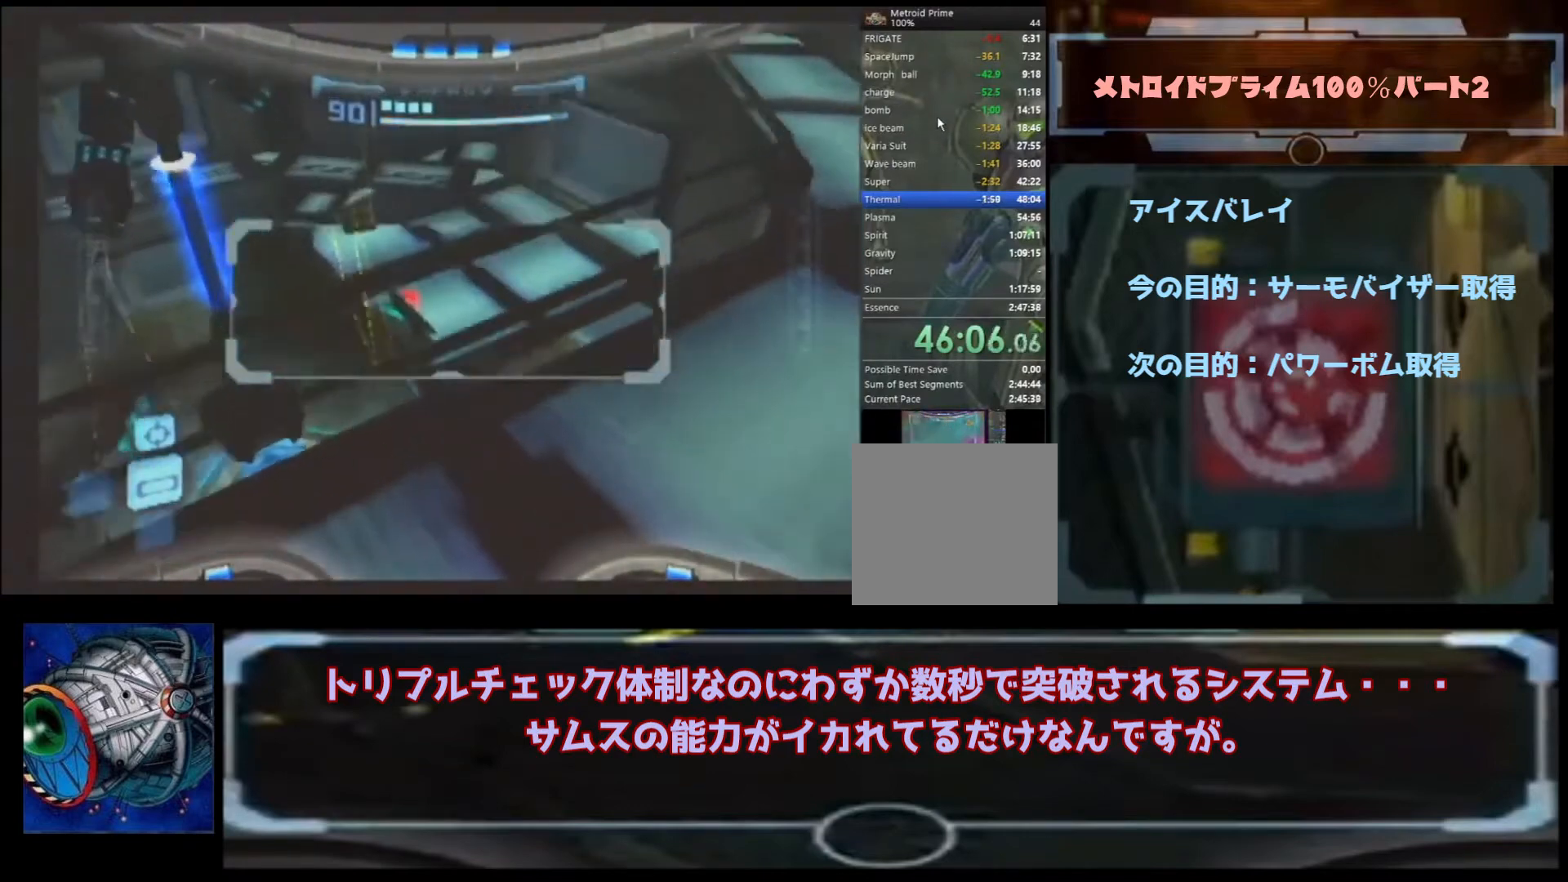
{"buttons": [], "left_stick": "up-left", "right_stick": "center", "events": [[33, "L1", "down"], [67, "left_stick", "center"], [267, "left_stick", "up-left"], [400, "L1", "up"]]}
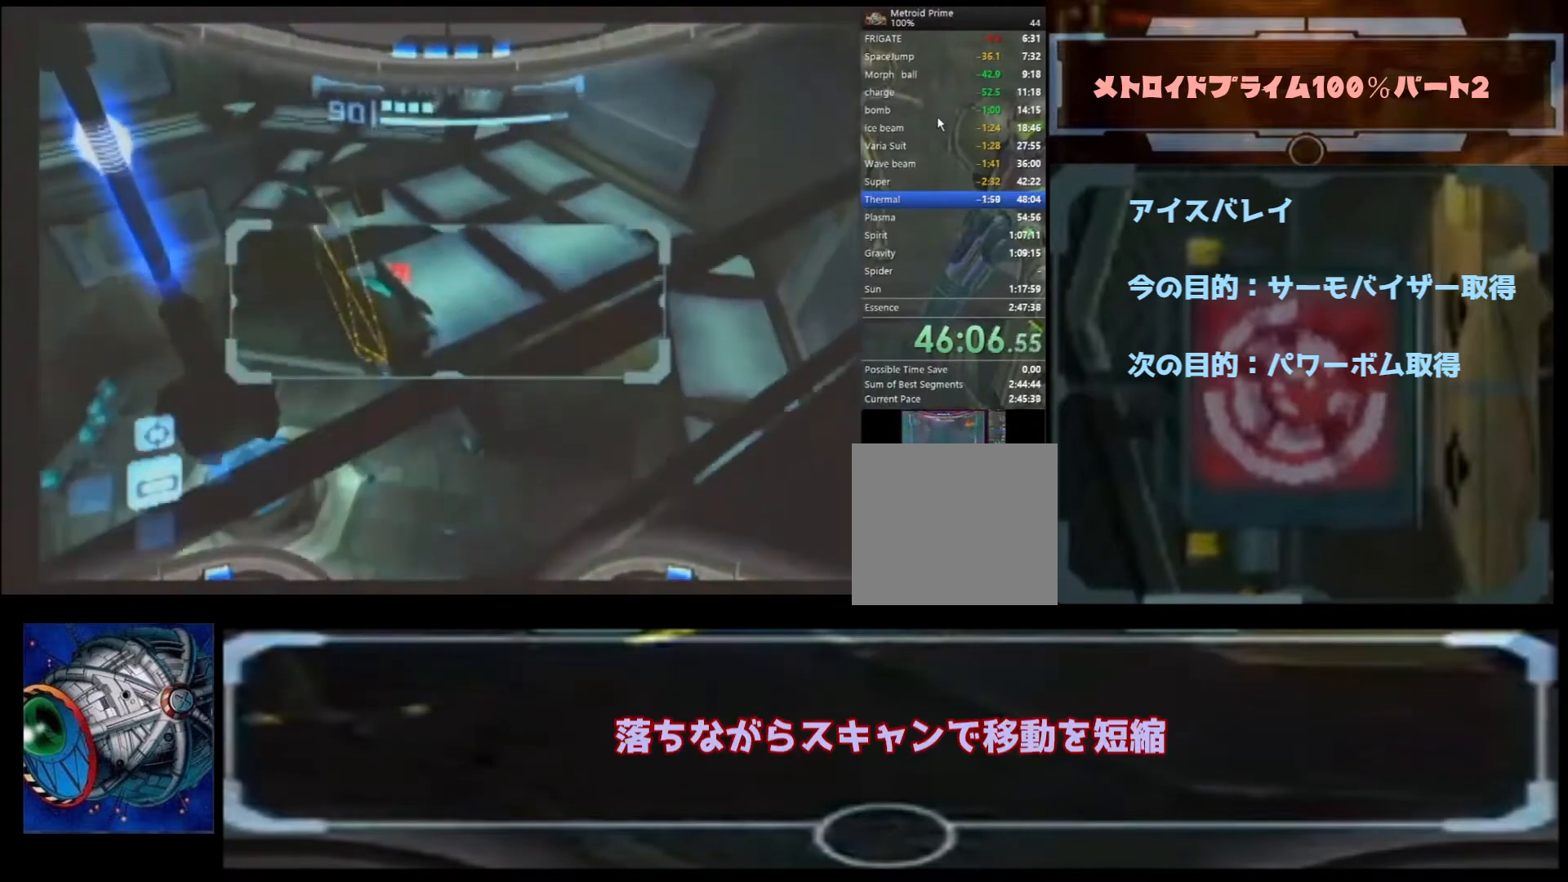
{"buttons": ["L1"], "left_stick": "up-left", "right_stick": "center", "events": [[67, "L1", "down"]]}
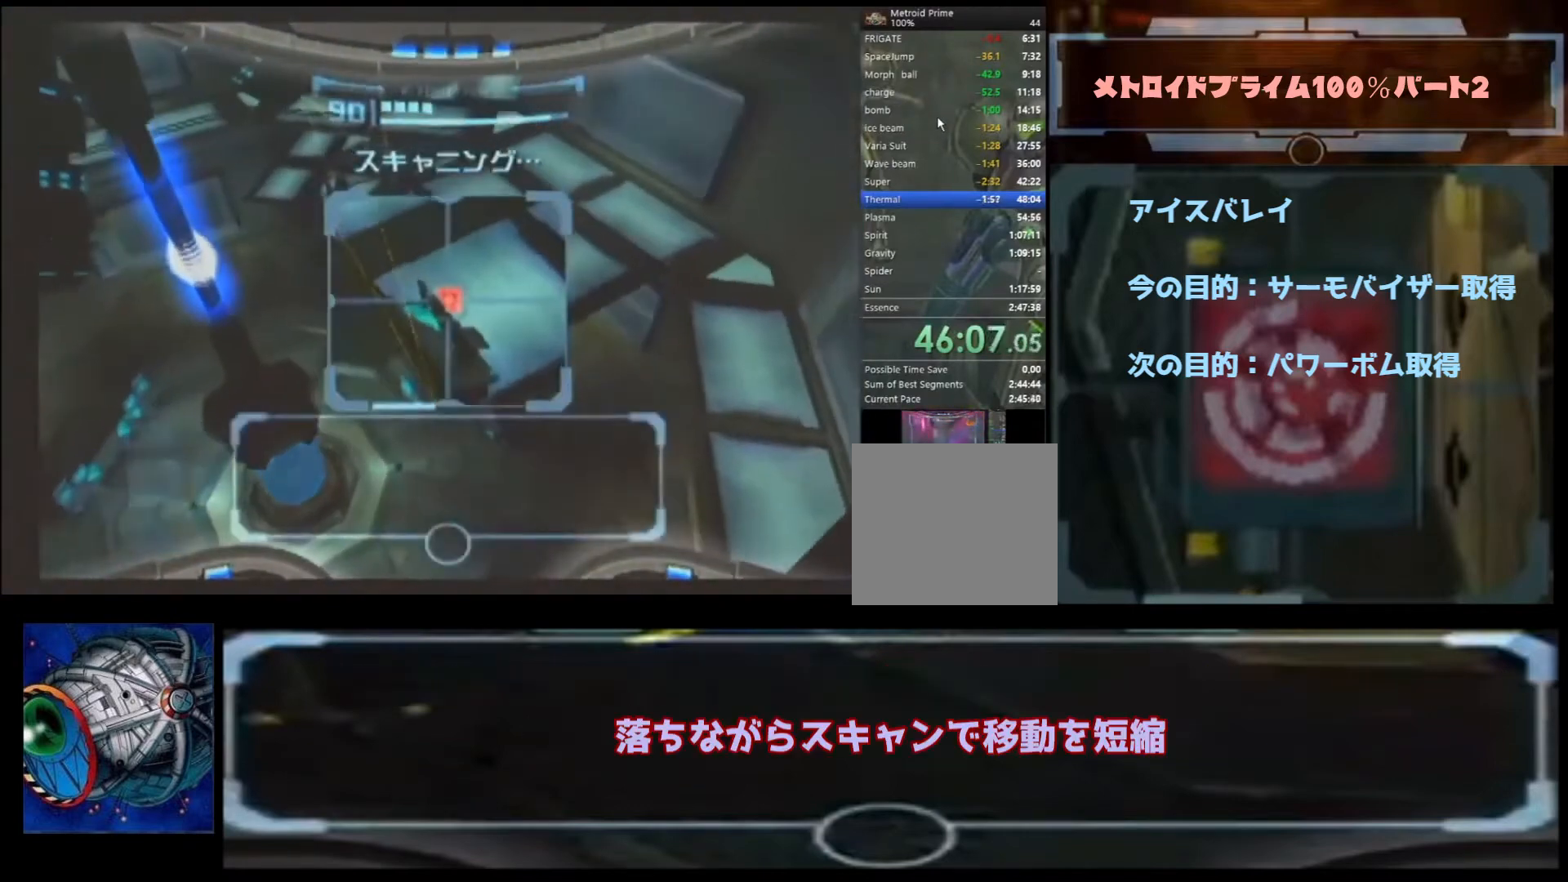
{"buttons": [], "left_stick": "left", "right_stick": "center", "events": [[33, "L1", "up"], [100, "L1", "down"], [167, "L1", "up"], [167, "left_stick", "left"]]}
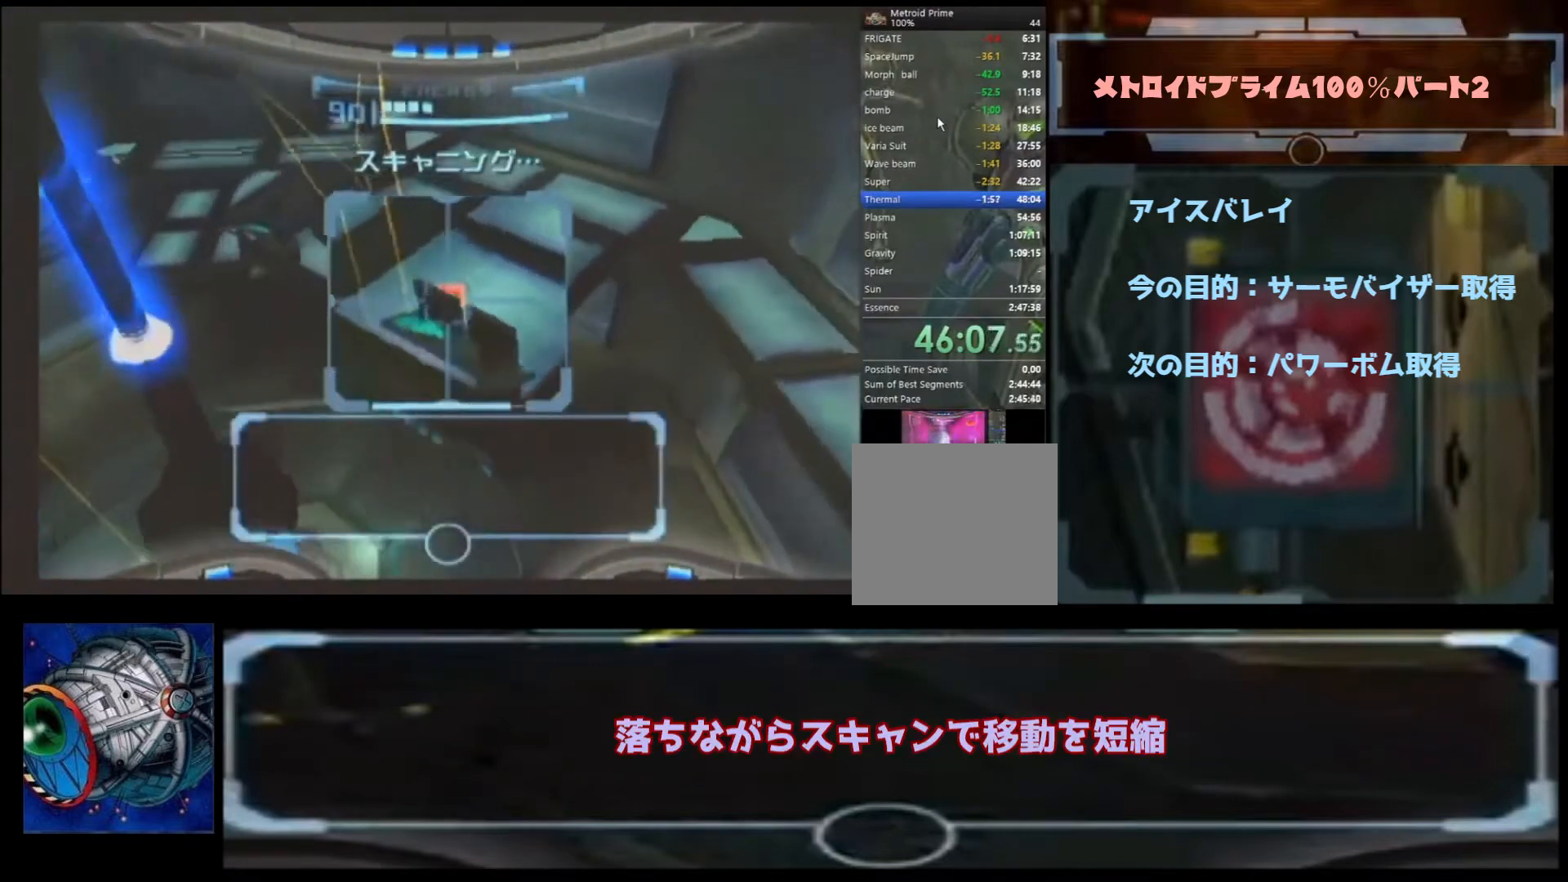
{"buttons": [], "left_stick": "left", "right_stick": "center", "events": [[133, "left_stick", "center"], [500, "left_stick", "left"]]}
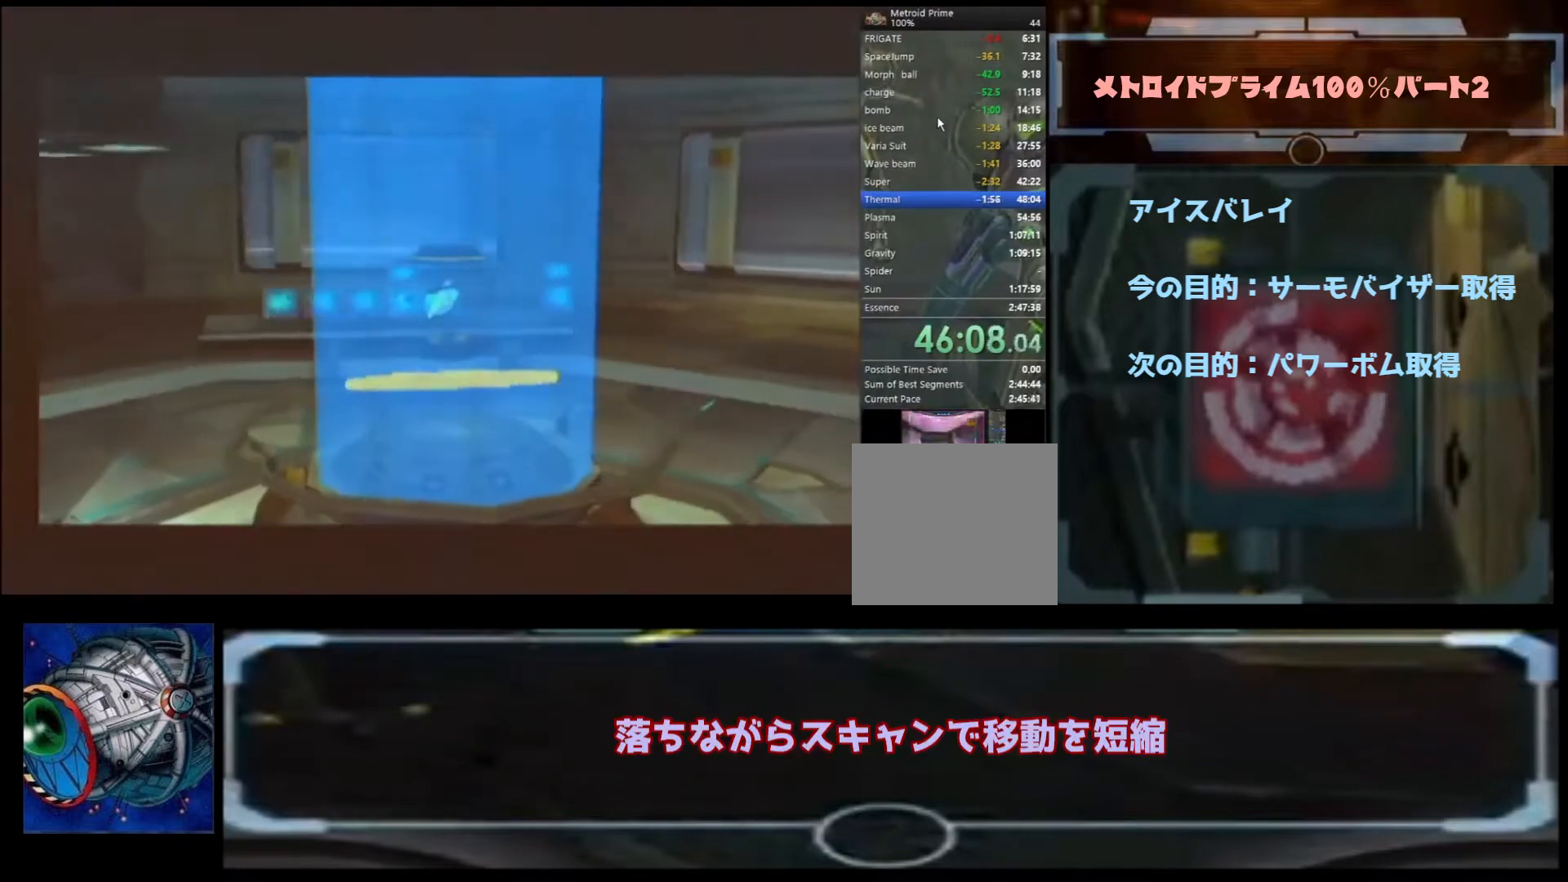
{"buttons": [], "left_stick": "left", "right_stick": "center", "events": []}
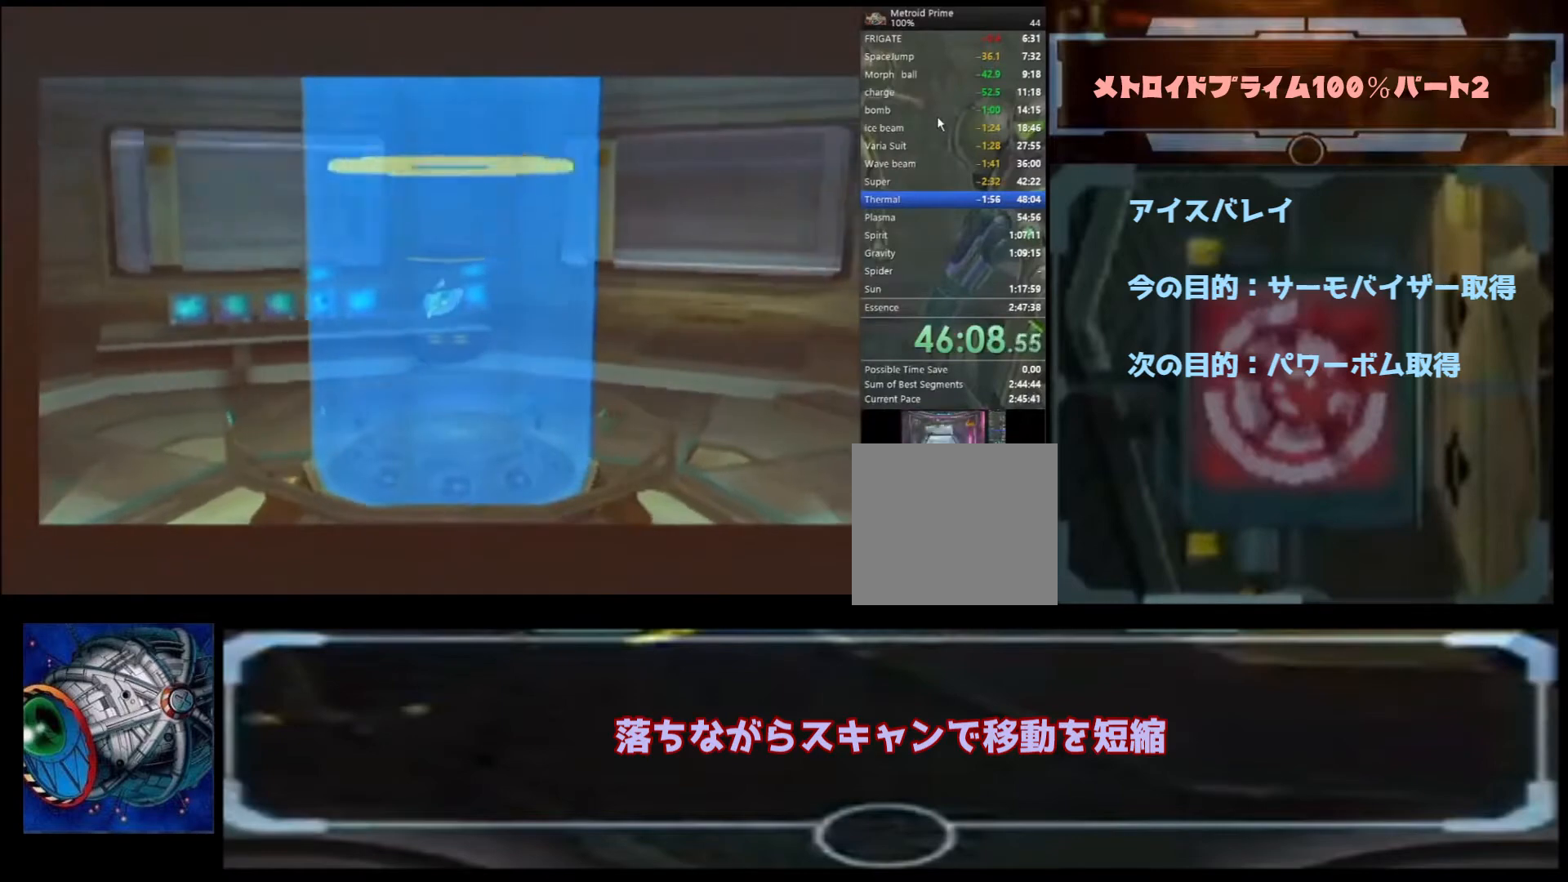
{"buttons": [], "left_stick": "left", "right_stick": "center", "events": []}
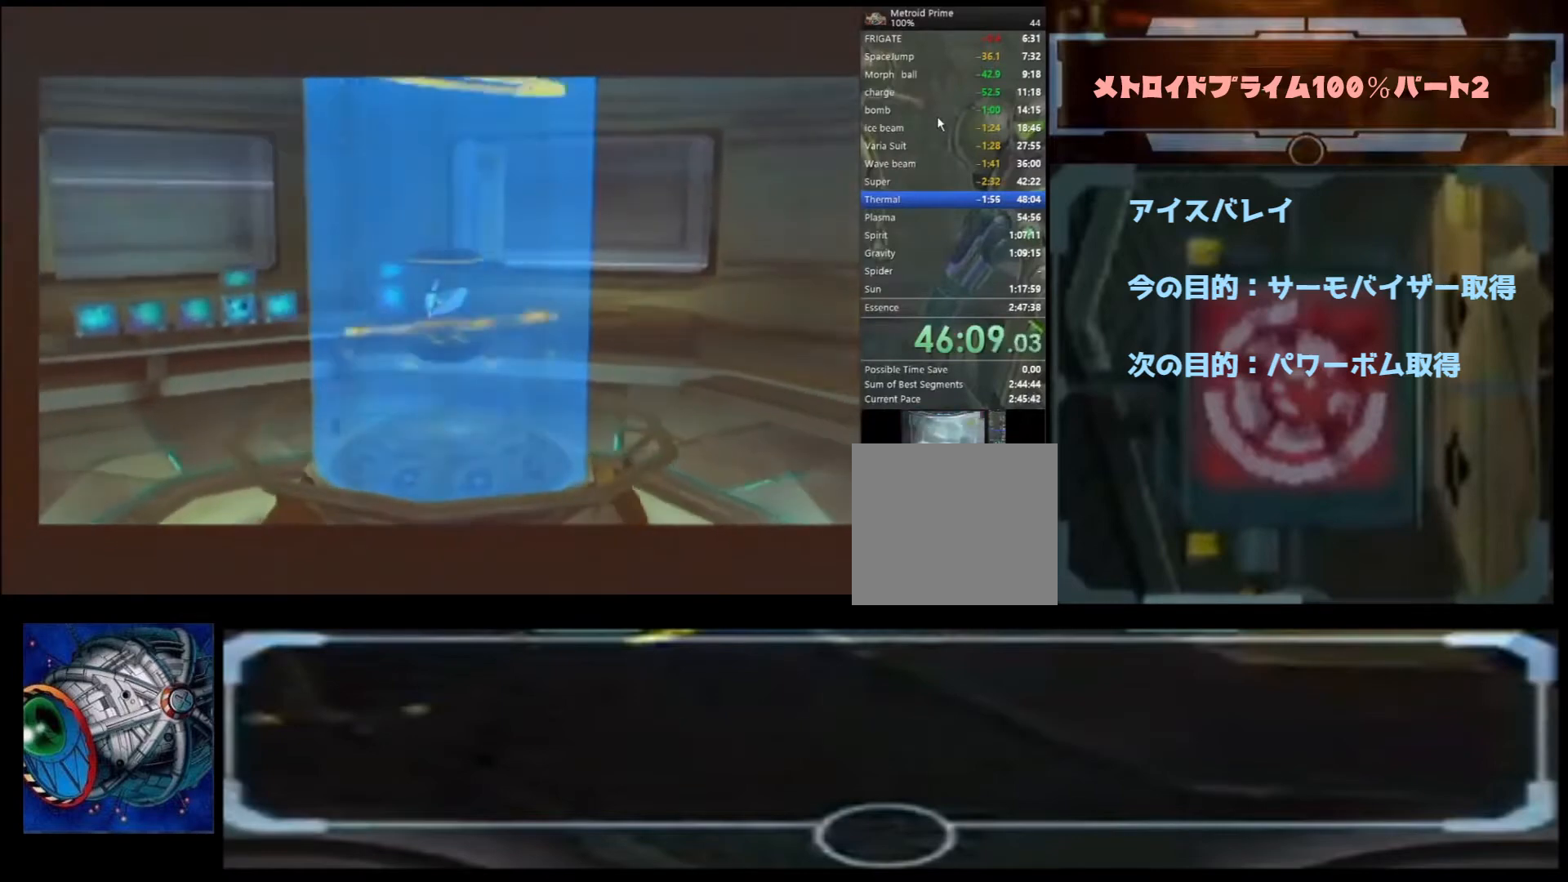
{"buttons": [], "left_stick": "left", "right_stick": "center", "events": []}
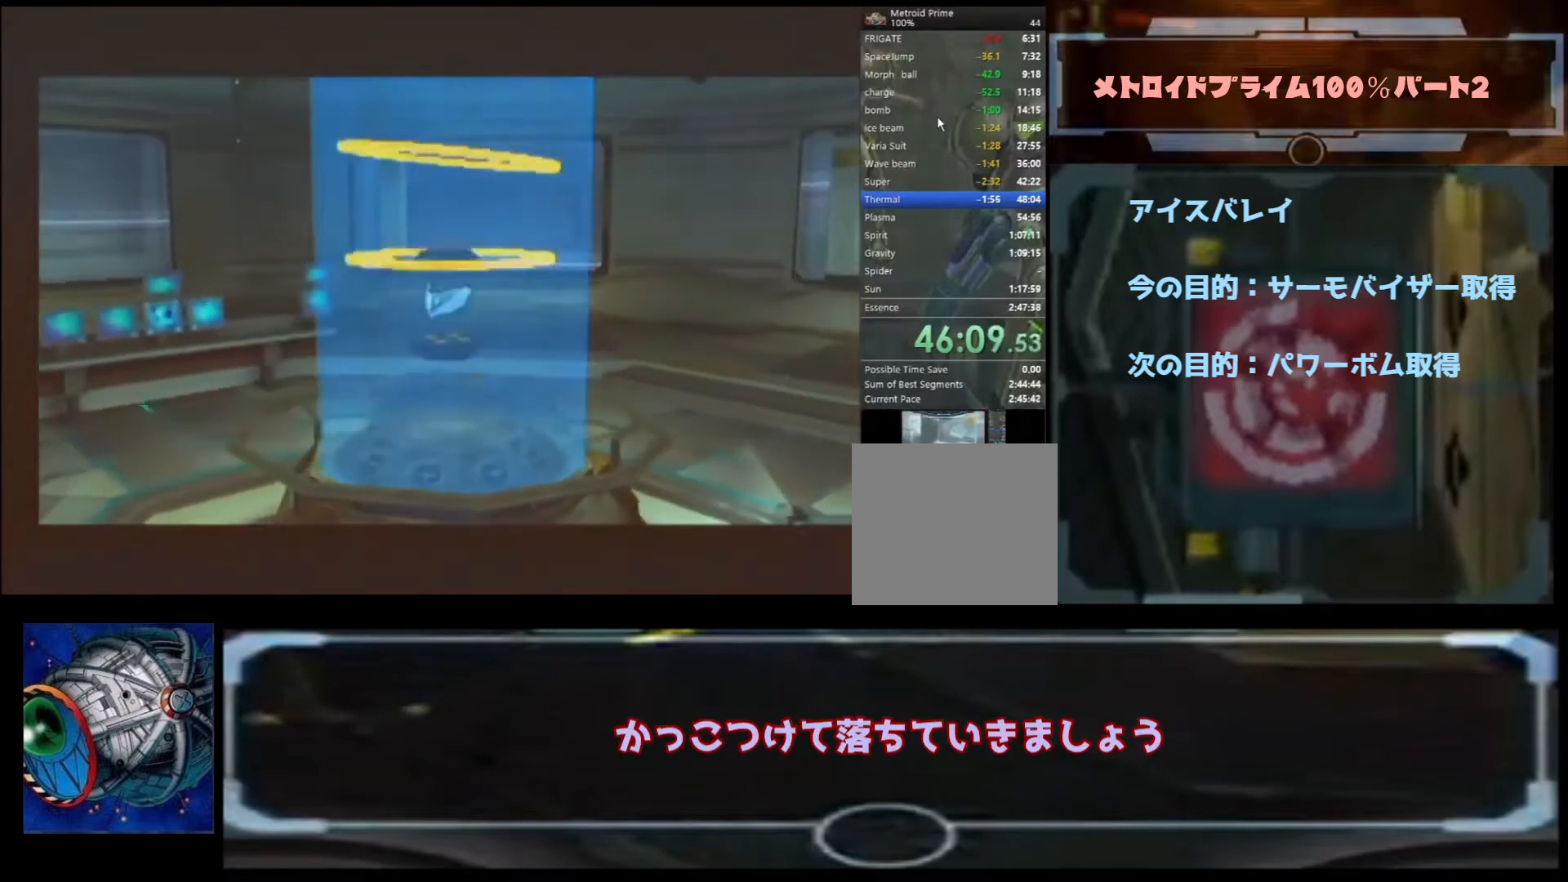
{"buttons": [], "left_stick": "left", "right_stick": "center", "events": []}
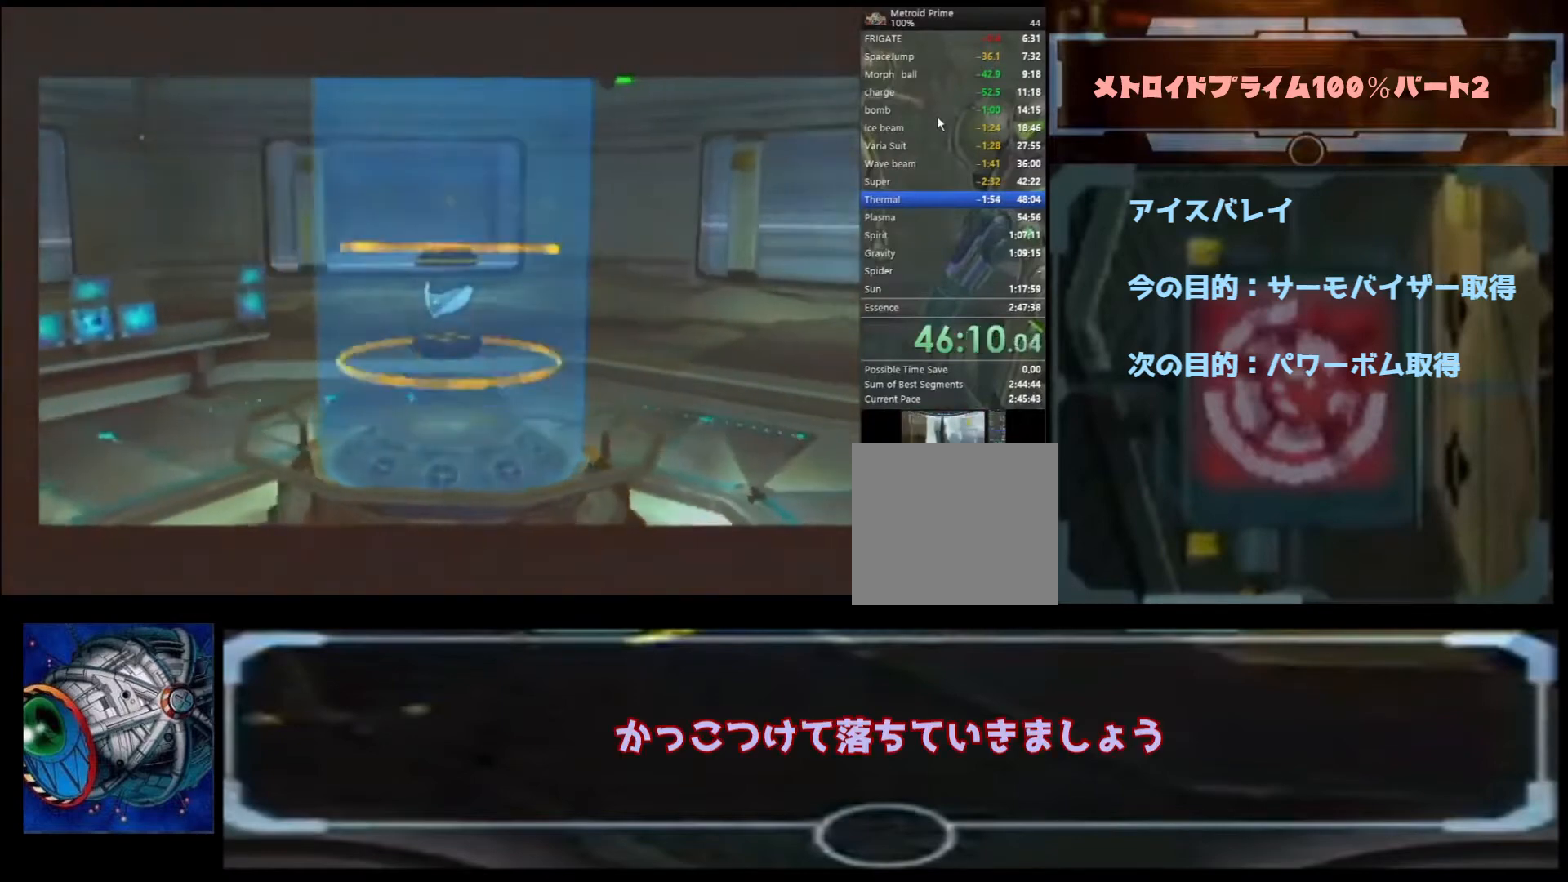
{"buttons": [], "left_stick": "left", "right_stick": "center", "events": []}
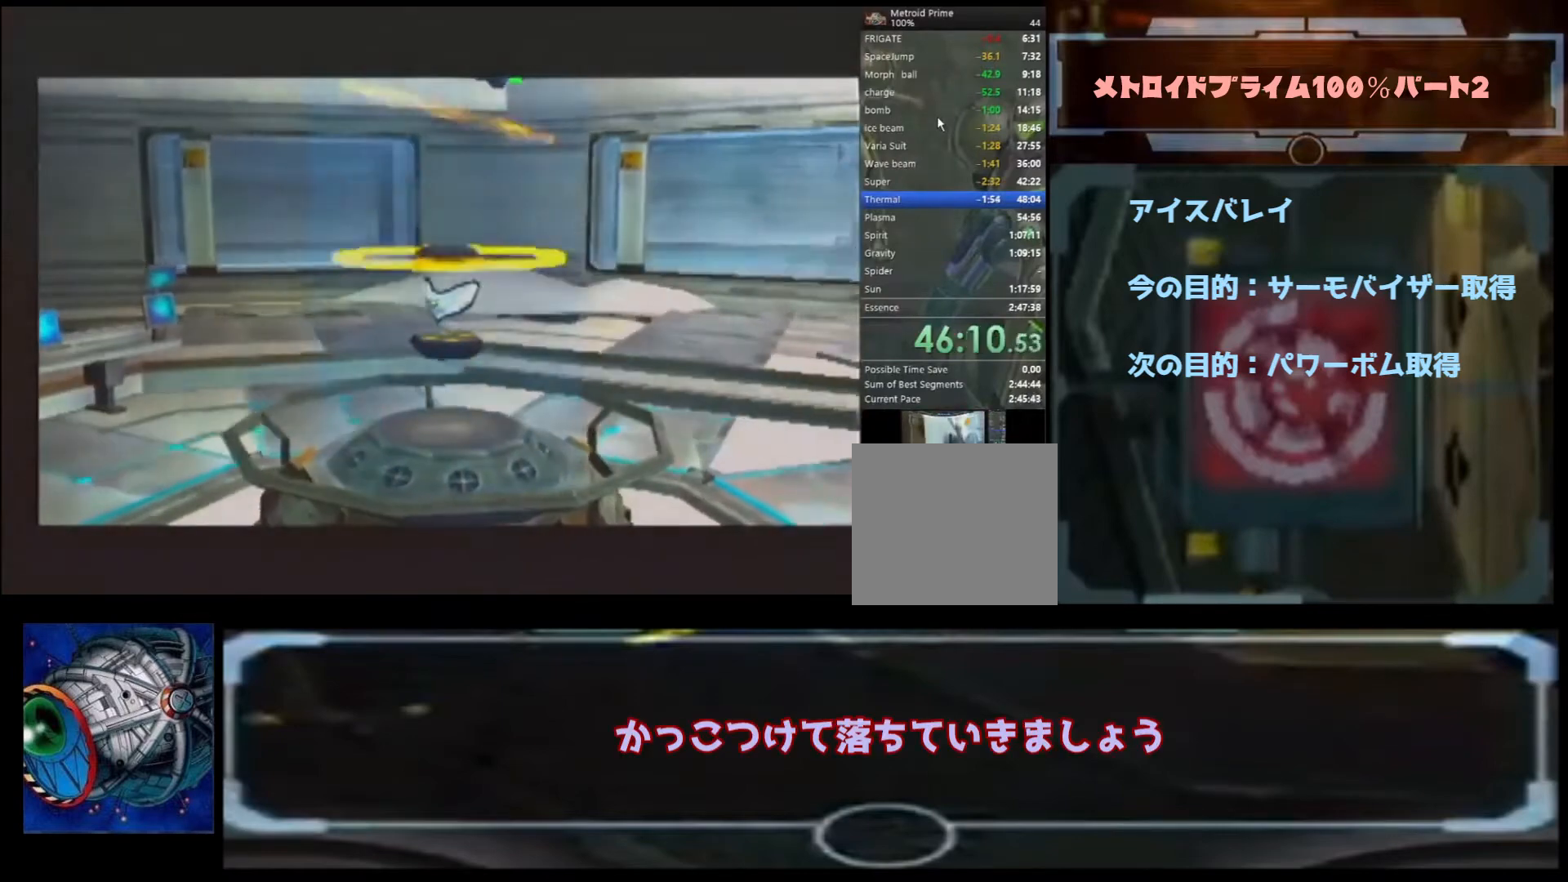
{"buttons": [], "left_stick": "left", "right_stick": "center", "events": []}
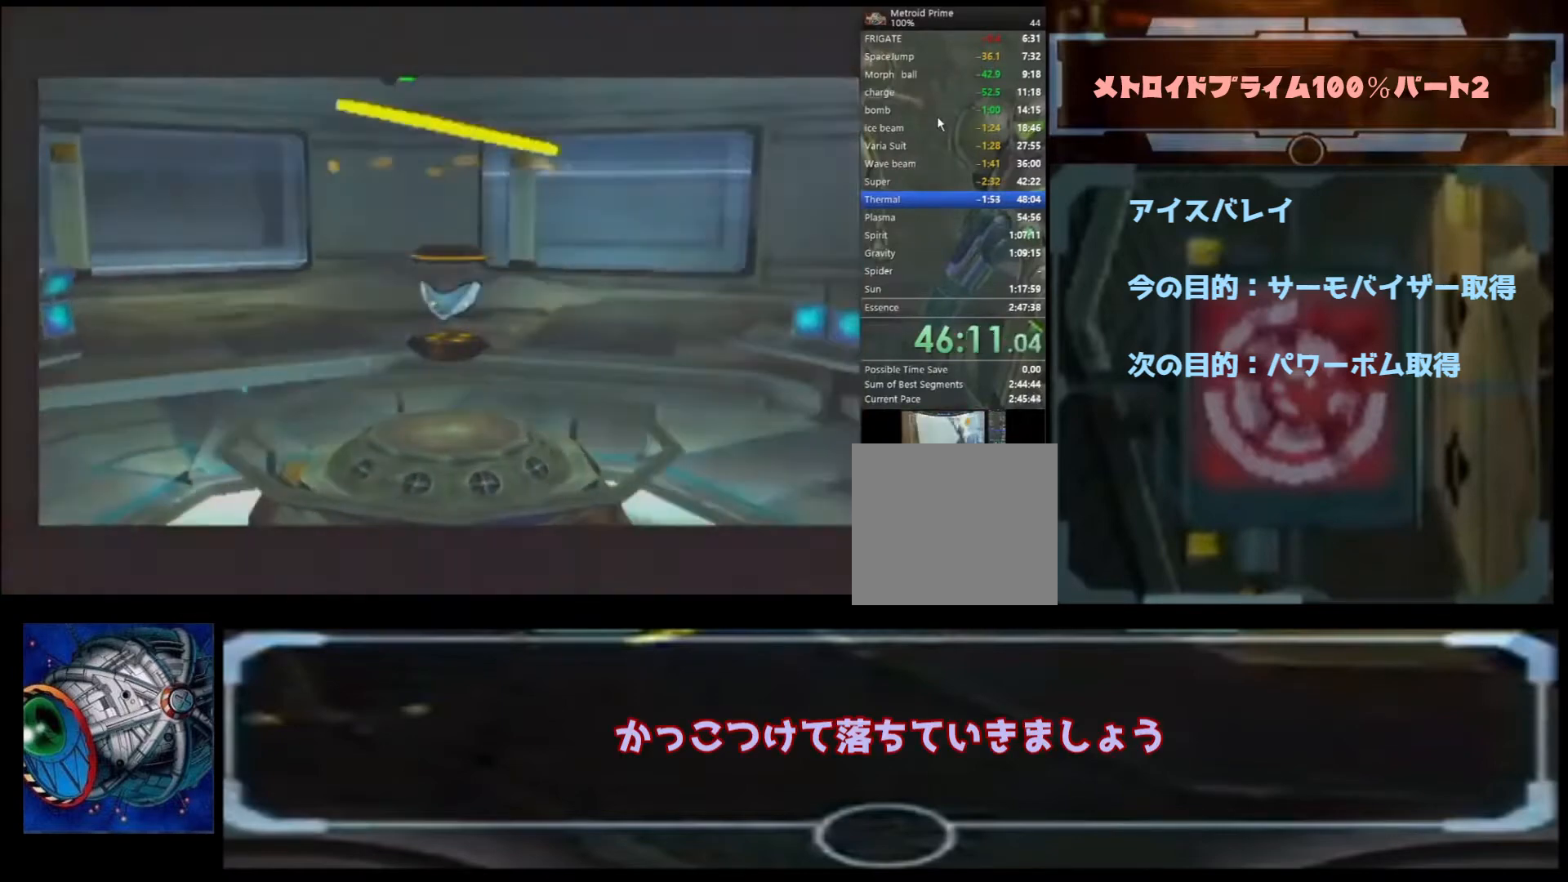
{"buttons": [], "left_stick": "left", "right_stick": "center", "events": []}
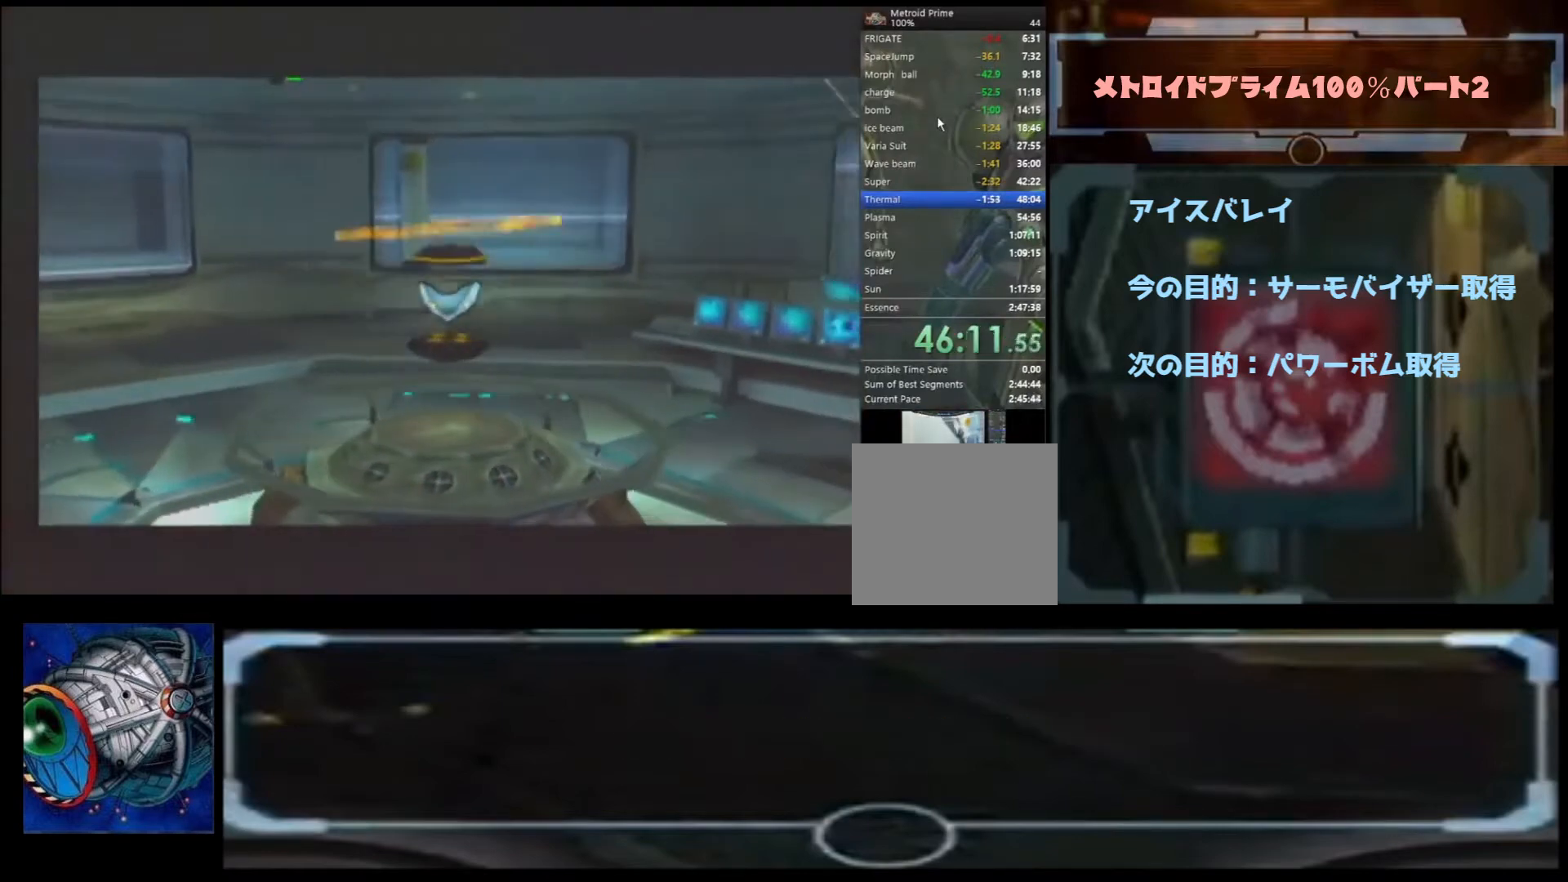
{"buttons": [], "left_stick": "down-left", "right_stick": "center", "events": [[333, "left_stick", "down-left"]]}